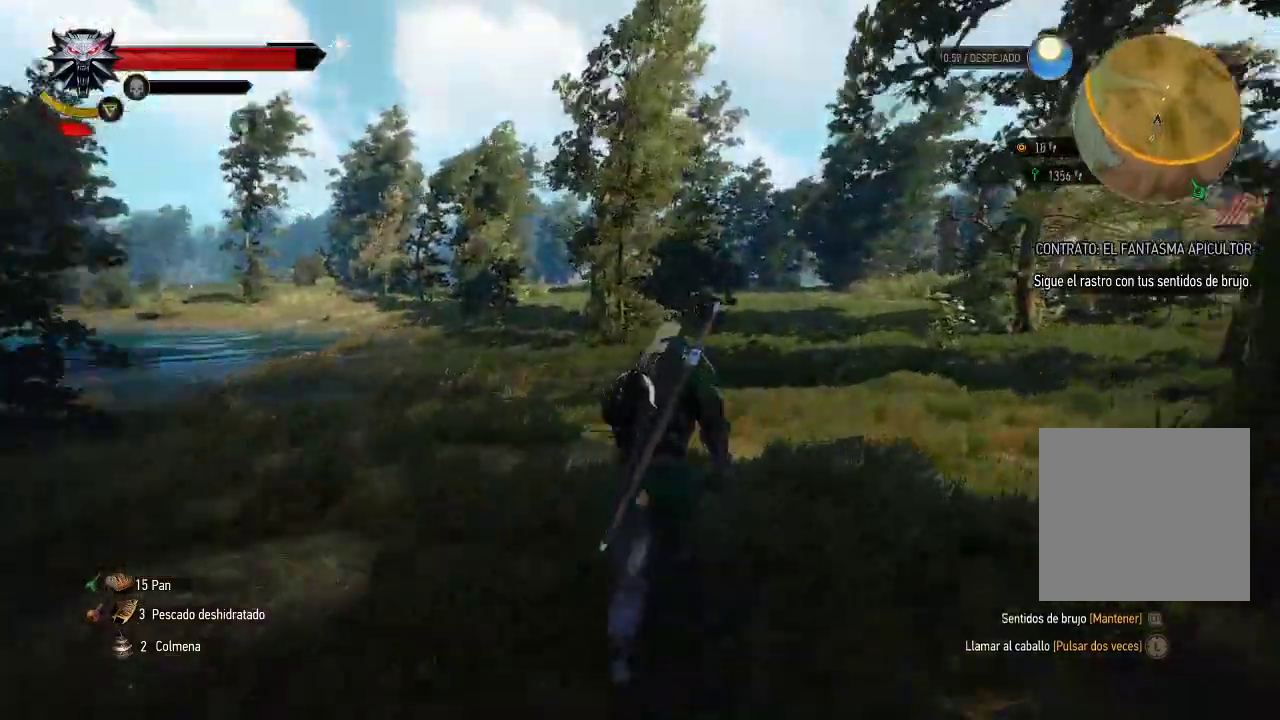
Gameplay with a controller (Xbox layout); each line is a JSON object with the inputs held at the frame after it. "events" lists button and stick changes between this image and that frame as [ms after this image, input, new state], when the widget could be followed in between. Not read: L3 R3.
{"buttons": ["L2"], "left_stick": "up", "right_stick": "center", "events": [[450, "A", "up"]]}
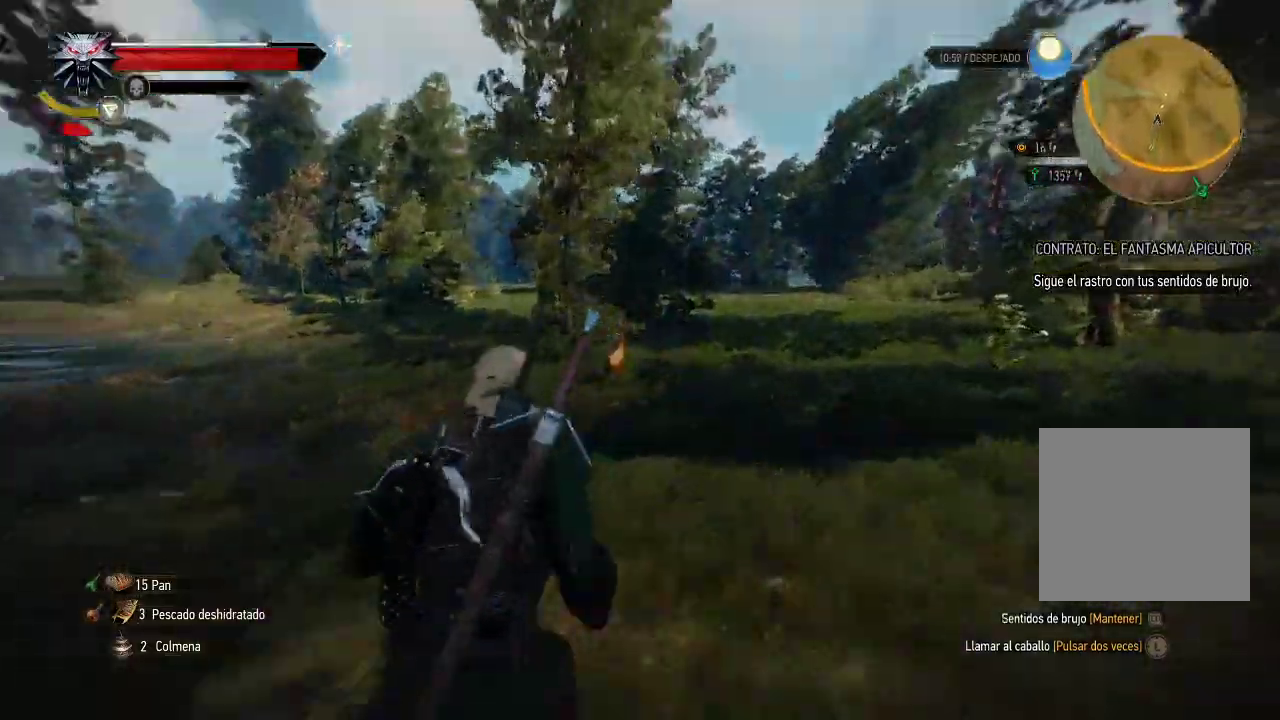
{"buttons": ["L2"], "left_stick": "up", "right_stick": "center", "events": [[100, "right_stick", "down"], [400, "right_stick", "center"]]}
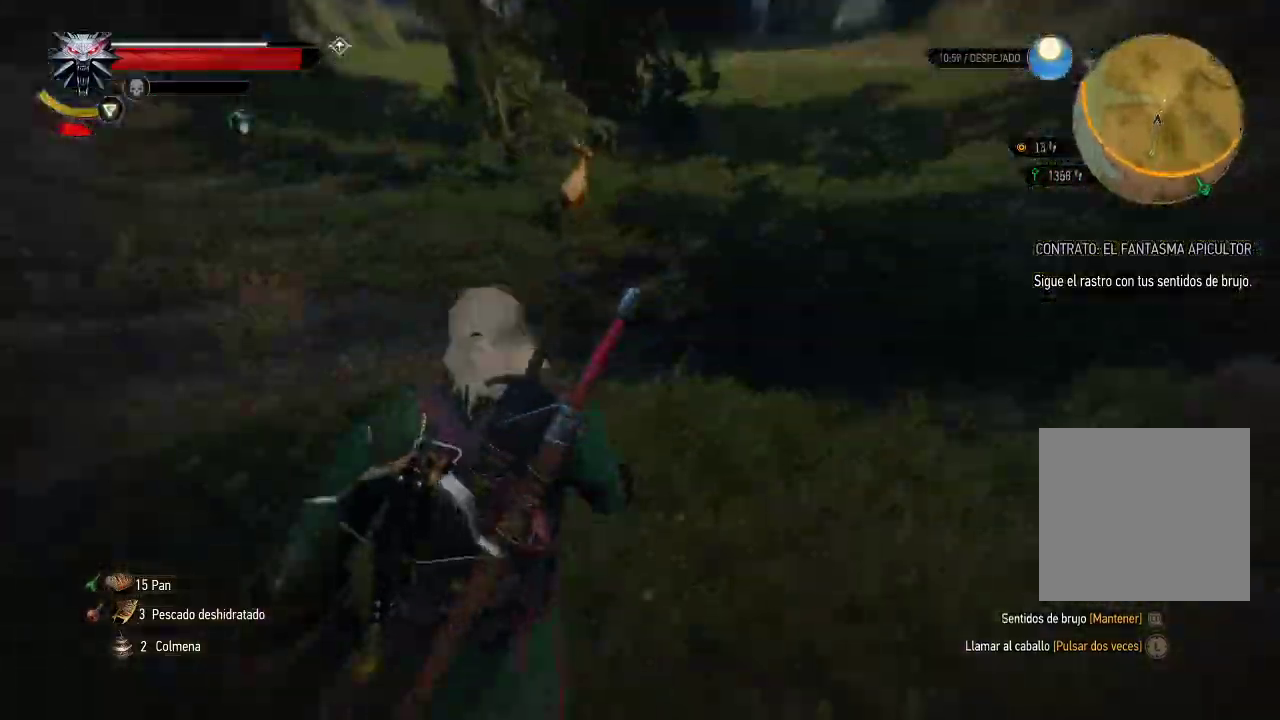
{"buttons": ["L2"], "left_stick": "up", "right_stick": "center", "events": [[250, "right_stick", "right"], [450, "right_stick", "center"]]}
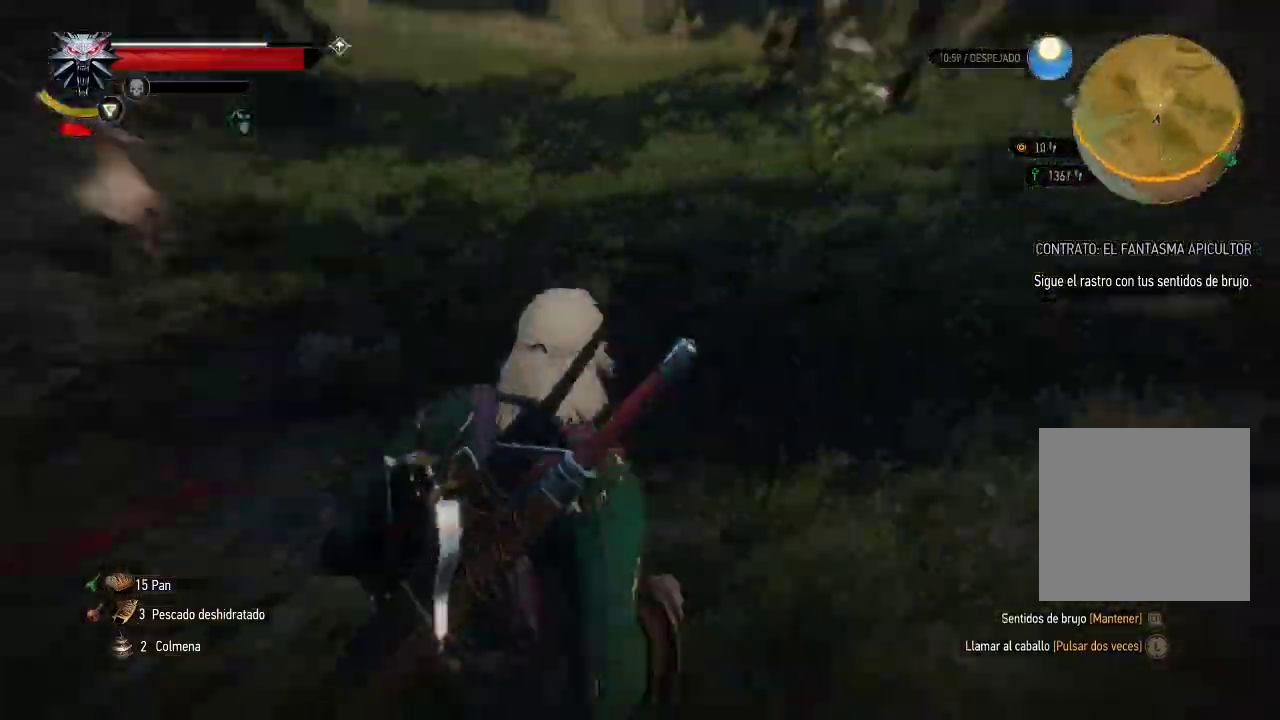
{"buttons": ["L2"], "left_stick": "up", "right_stick": "center", "events": [[200, "right_stick", "left"], [500, "right_stick", "center"]]}
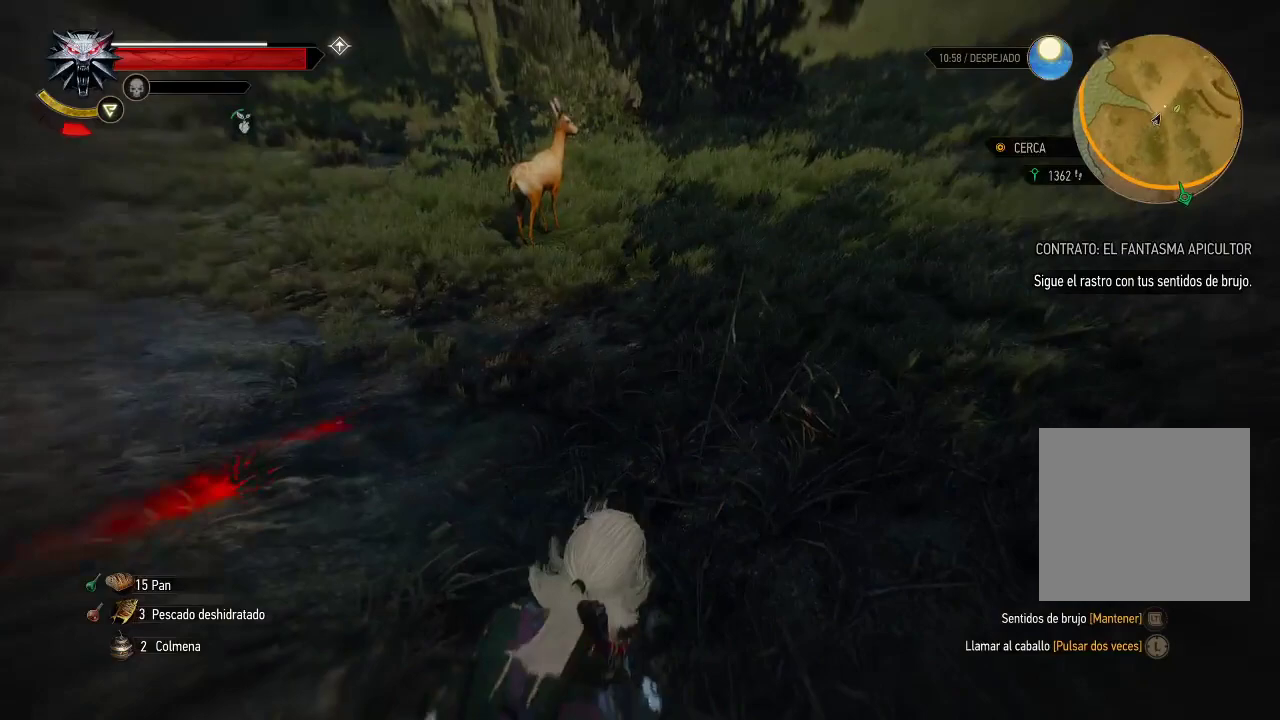
{"buttons": ["L2"], "left_stick": "up", "right_stick": "center", "events": [[100, "right_stick", "left"], [300, "right_stick", "center"]]}
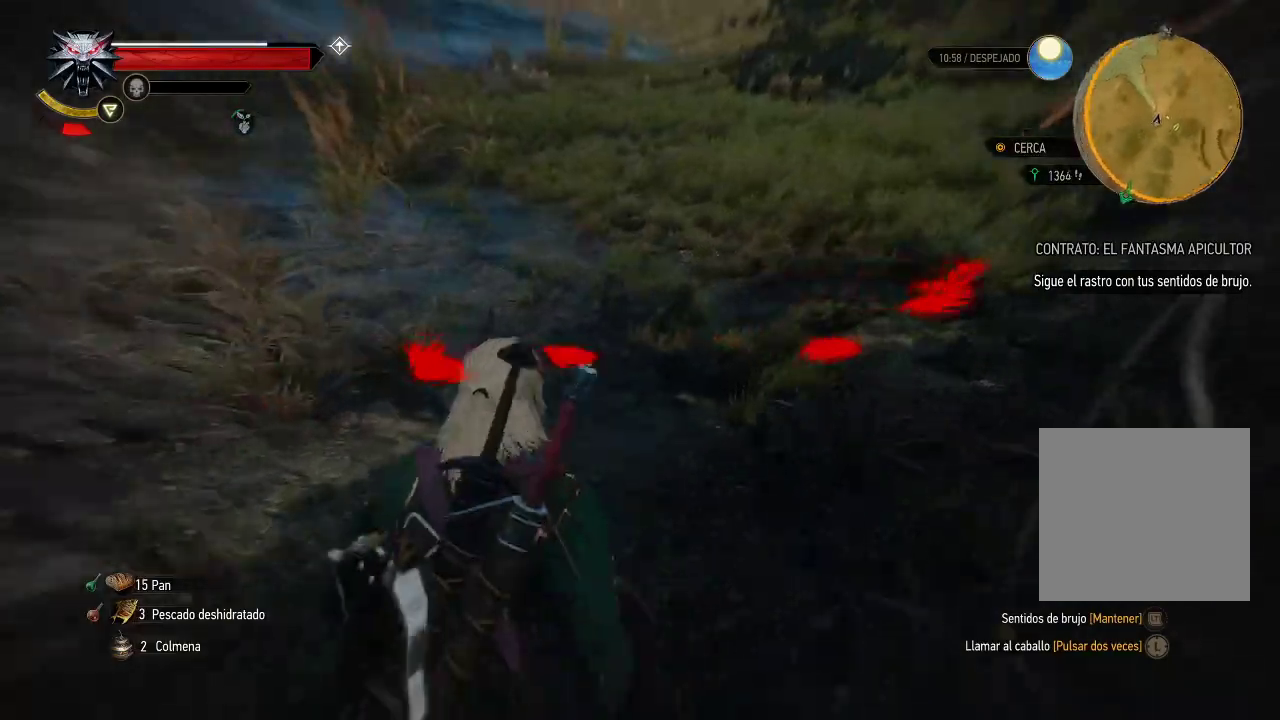
{"buttons": ["L2"], "left_stick": "up", "right_stick": "center", "events": [[100, "right_stick", "down-right"], [350, "right_stick", "right"], [450, "right_stick", "center"]]}
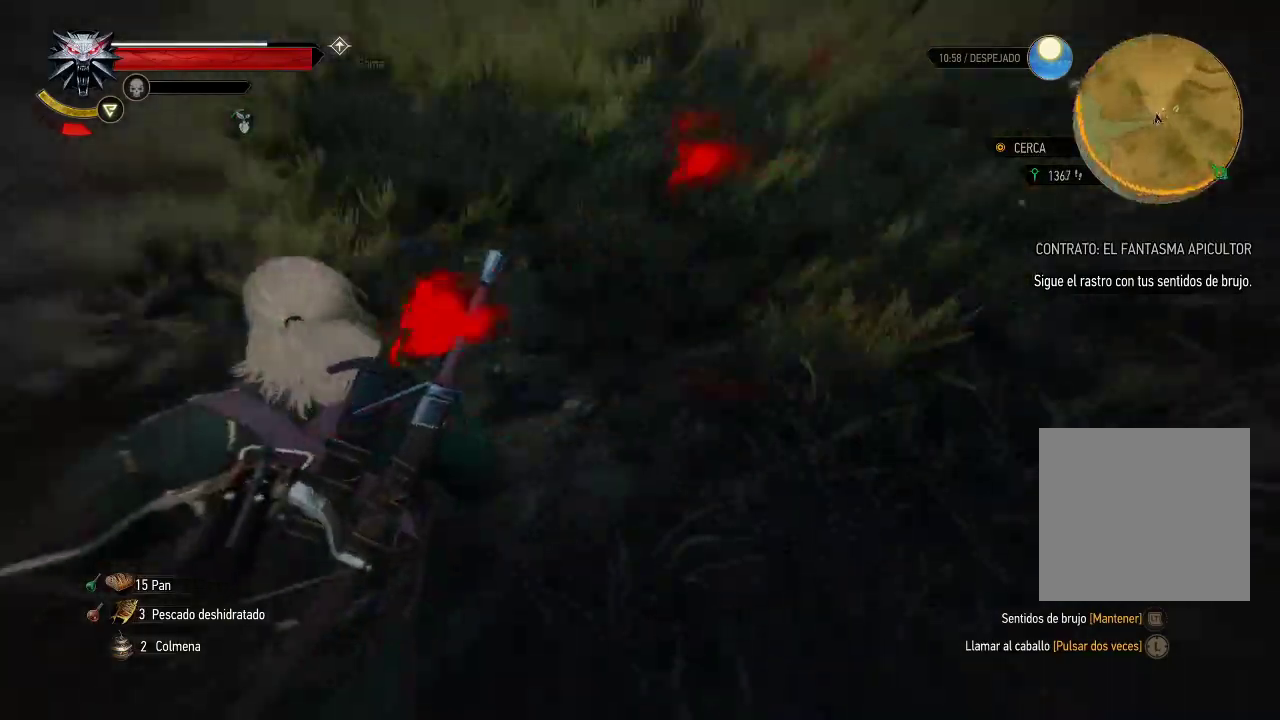
{"buttons": ["L2"], "left_stick": "up", "right_stick": "right", "events": [[50, "L2", "up"], [100, "left_stick", "center"], [150, "right_stick", "down"], [300, "right_stick", "down-right"], [400, "L2", "down"], [400, "right_stick", "right"], [500, "left_stick", "up"]]}
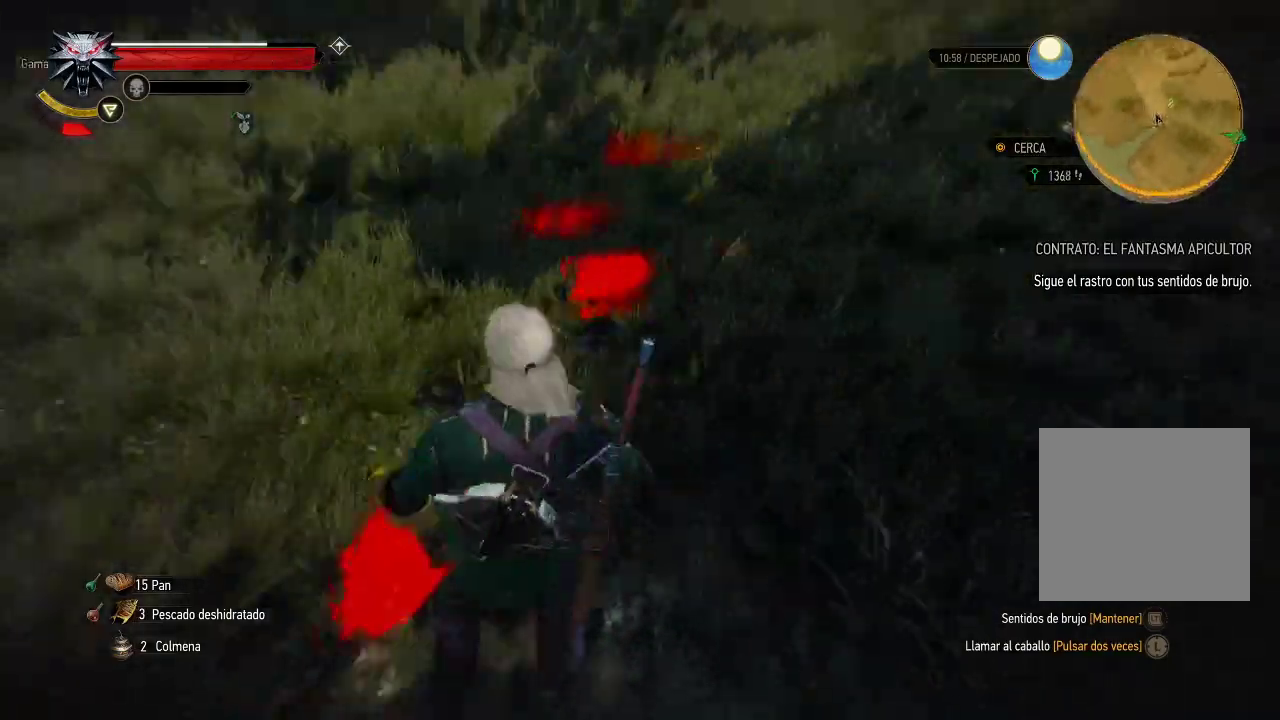
{"buttons": ["L2"], "left_stick": "up-left", "right_stick": "center", "events": [[100, "right_stick", "center"], [300, "left_stick", "up-left"]]}
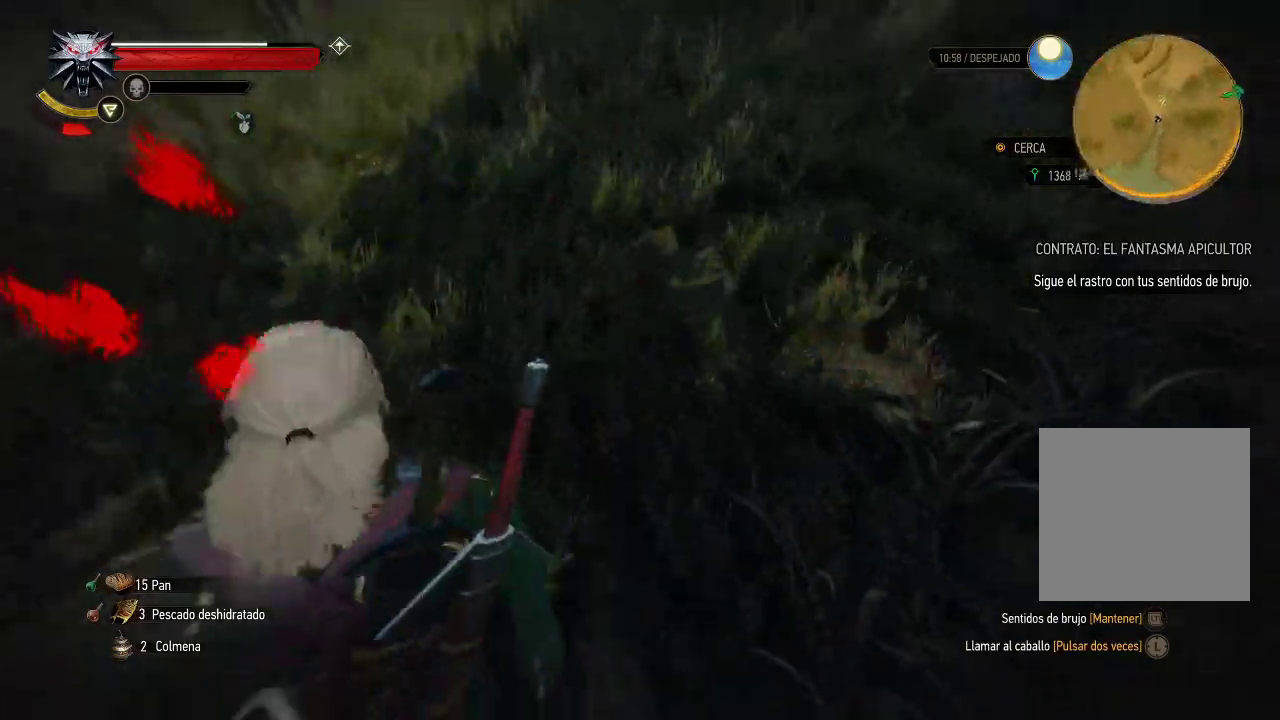
{"buttons": ["A", "L2"], "left_stick": "up-left", "right_stick": "center", "events": [[50, "right_stick", "left"], [200, "right_stick", "center"], [400, "A", "down"]]}
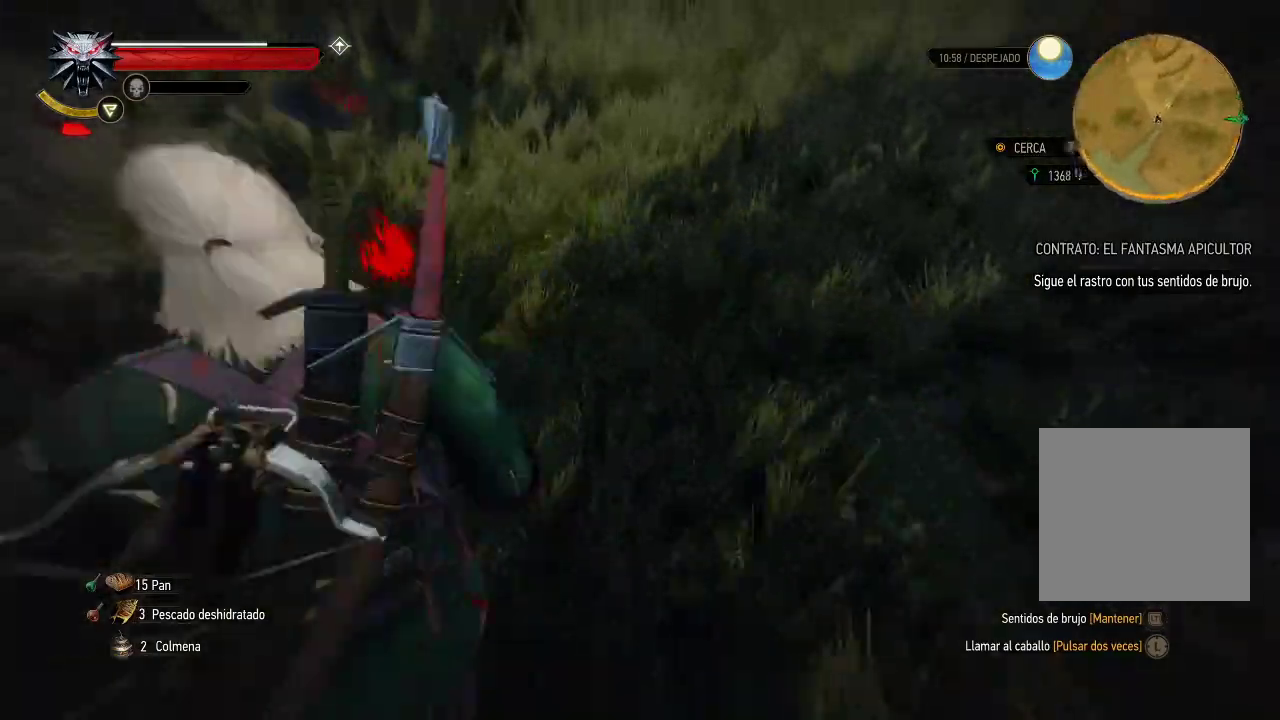
{"buttons": ["A"], "left_stick": "up-left", "right_stick": "center", "events": [[250, "L2", "up"]]}
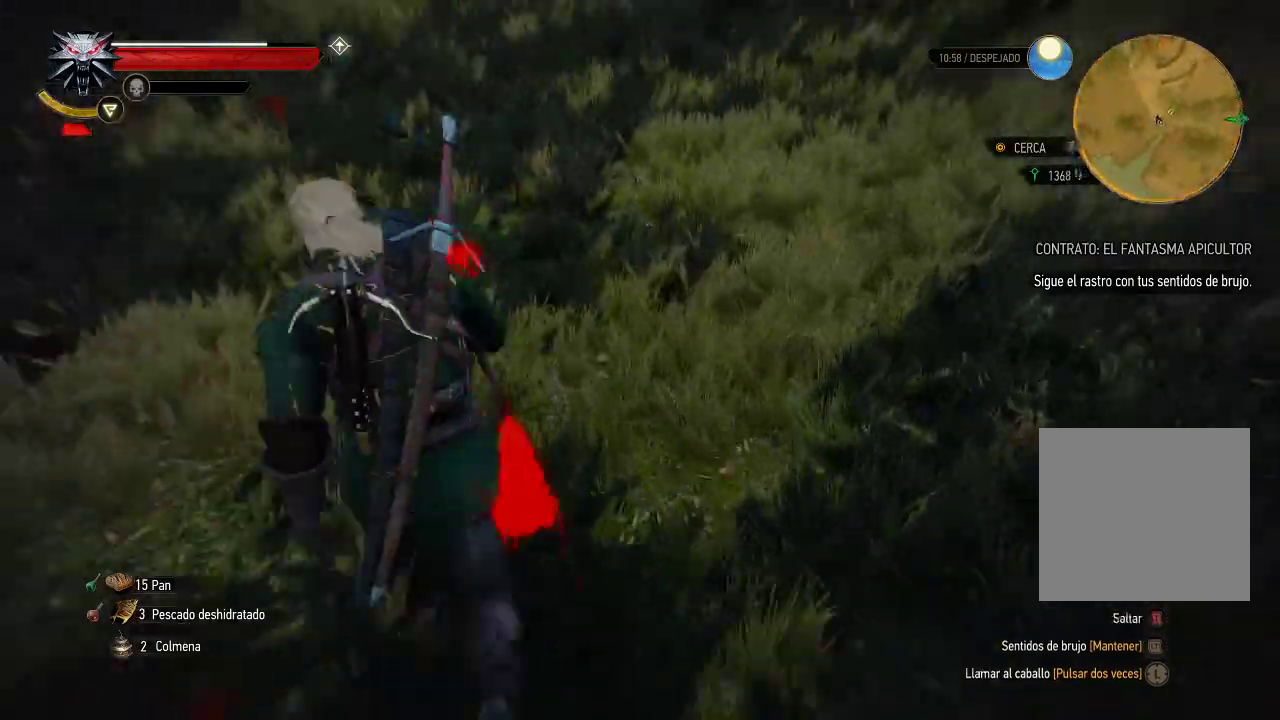
{"buttons": ["A"], "left_stick": "up-left", "right_stick": "center", "events": []}
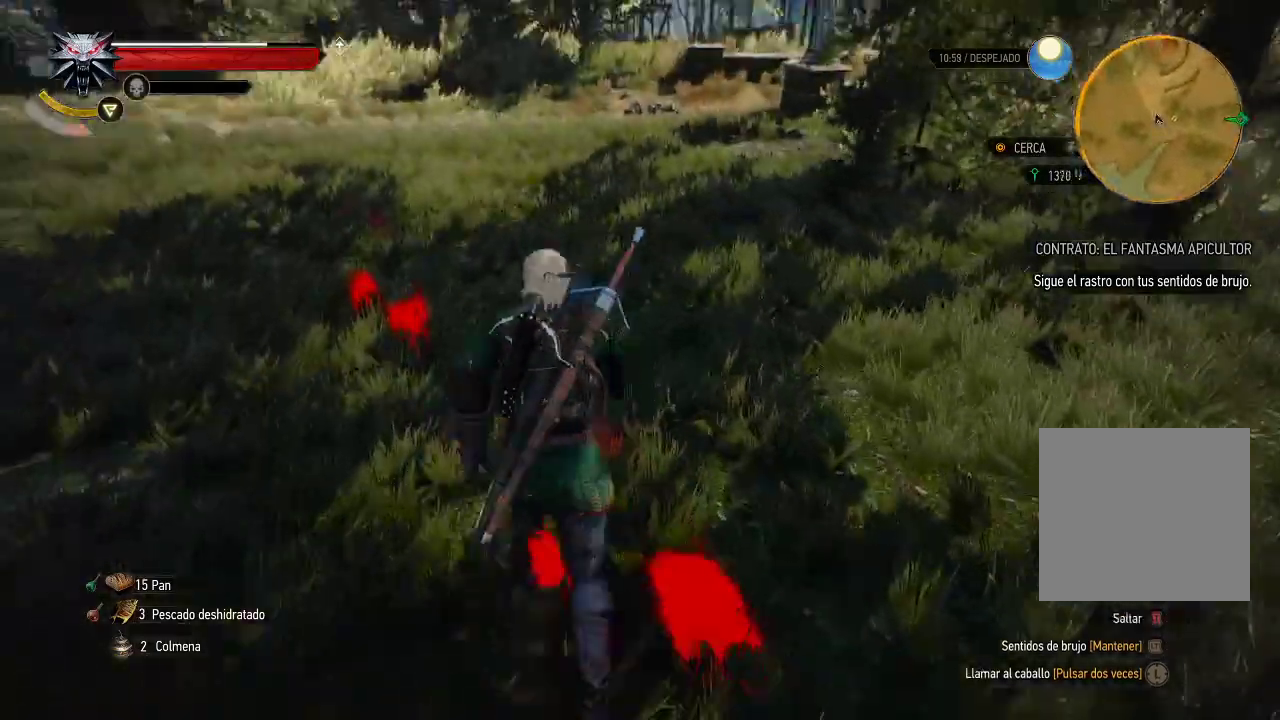
{"buttons": ["A"], "left_stick": "up-left", "right_stick": "center", "events": []}
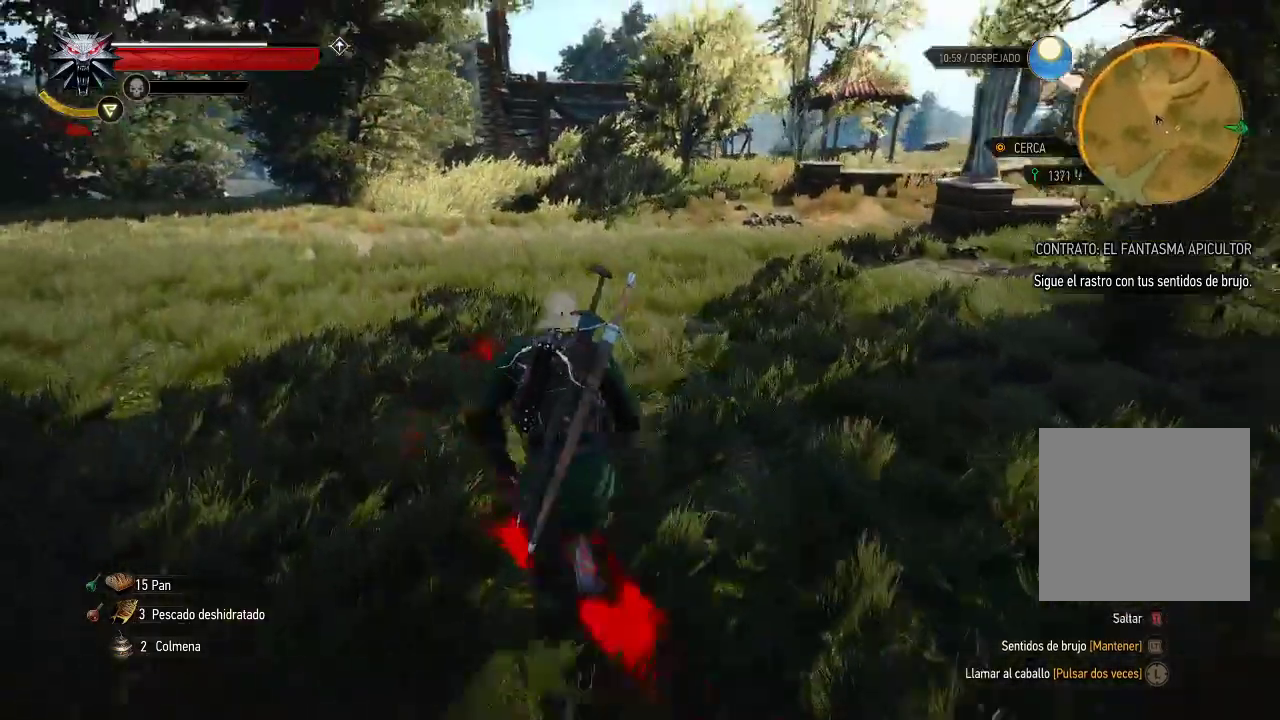
{"buttons": ["A"], "left_stick": "up-left", "right_stick": "center", "events": []}
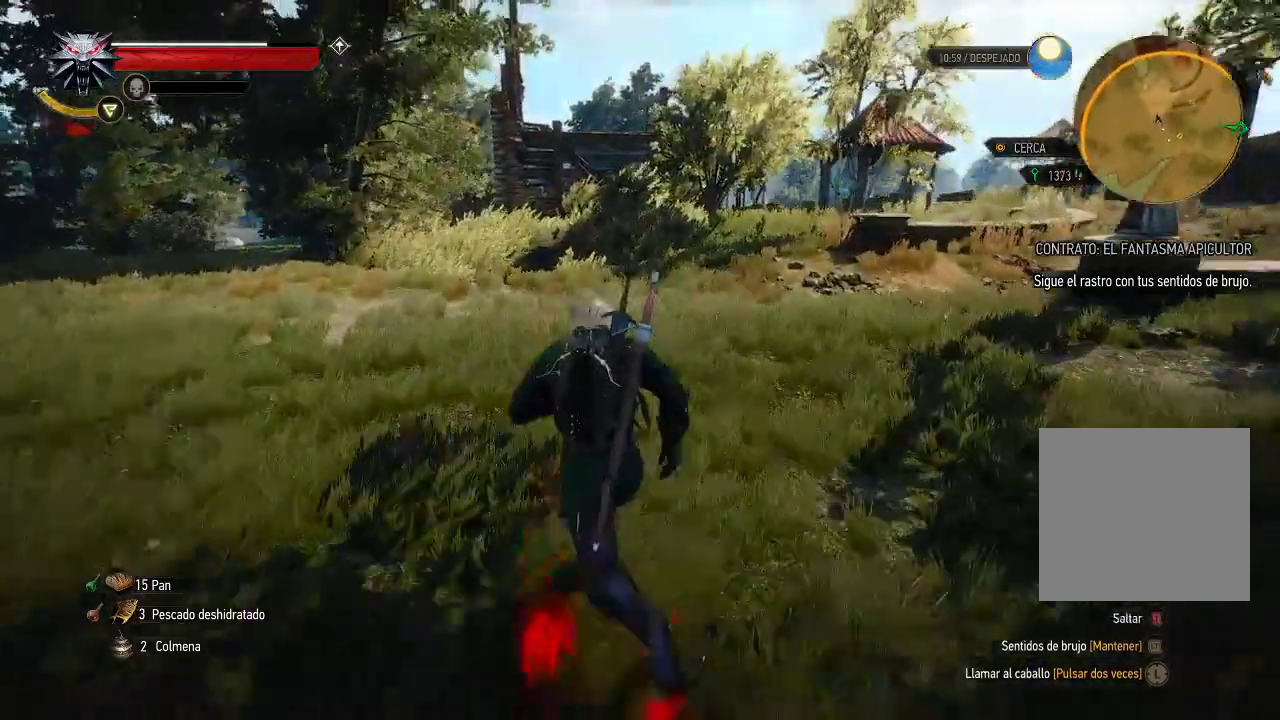
{"buttons": [], "left_stick": "up-left", "right_stick": "center", "events": [[400, "A", "up"]]}
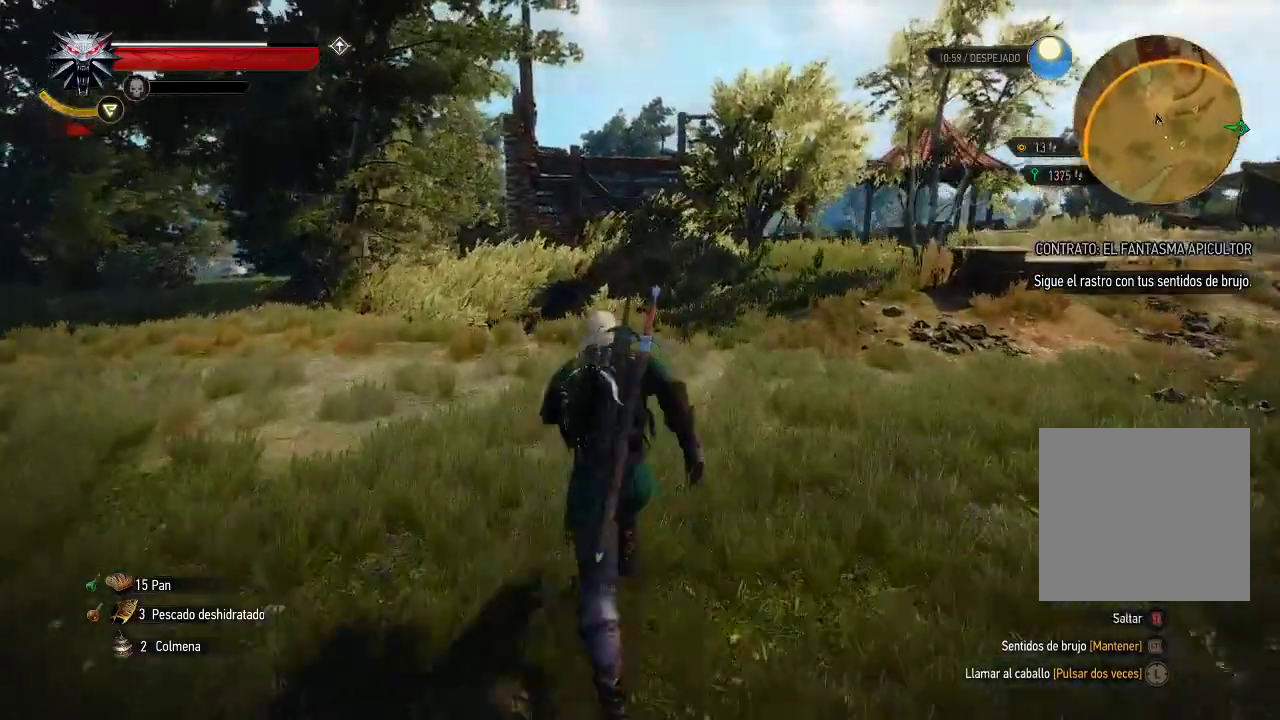
{"buttons": ["L2"], "left_stick": "up", "right_stick": "center", "events": [[350, "left_stick", "up"], [400, "right_stick", "right"], [500, "L2", "down"], [500, "right_stick", "center"]]}
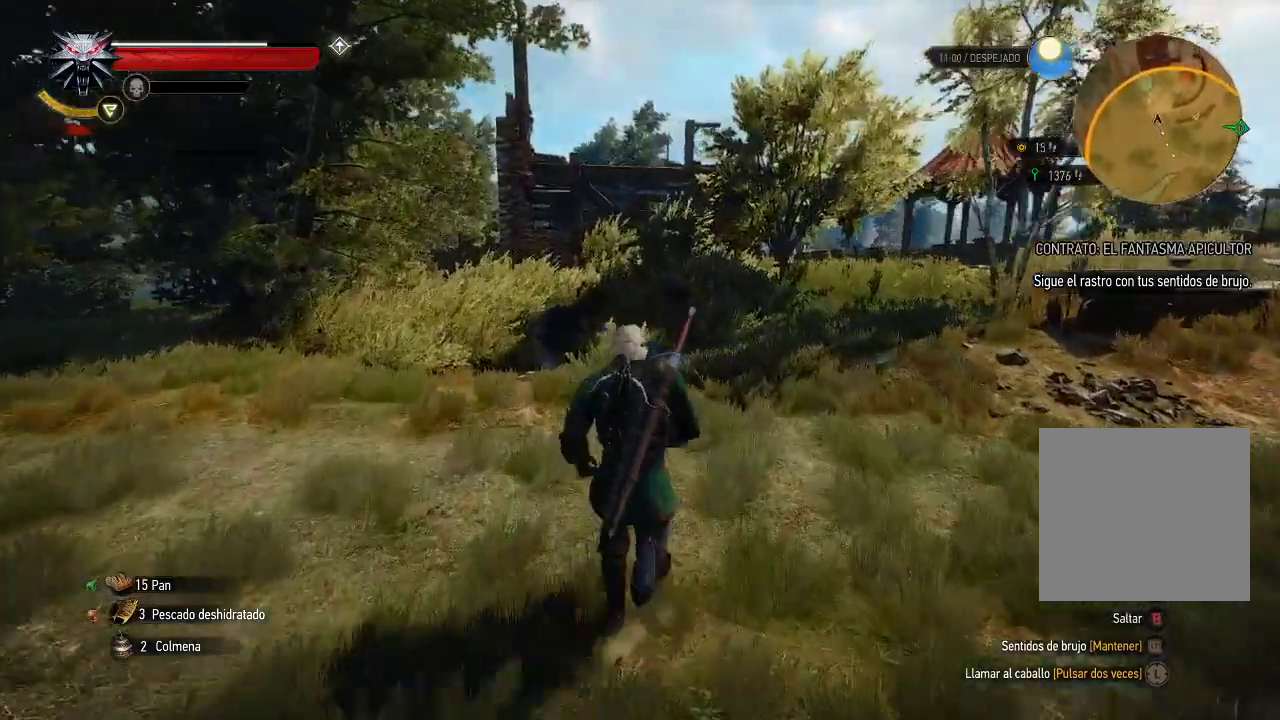
{"buttons": ["L2"], "left_stick": "up-left", "right_stick": "down-left", "events": [[250, "right_stick", "down"], [300, "right_stick", "down-left"], [350, "left_stick", "up-left"]]}
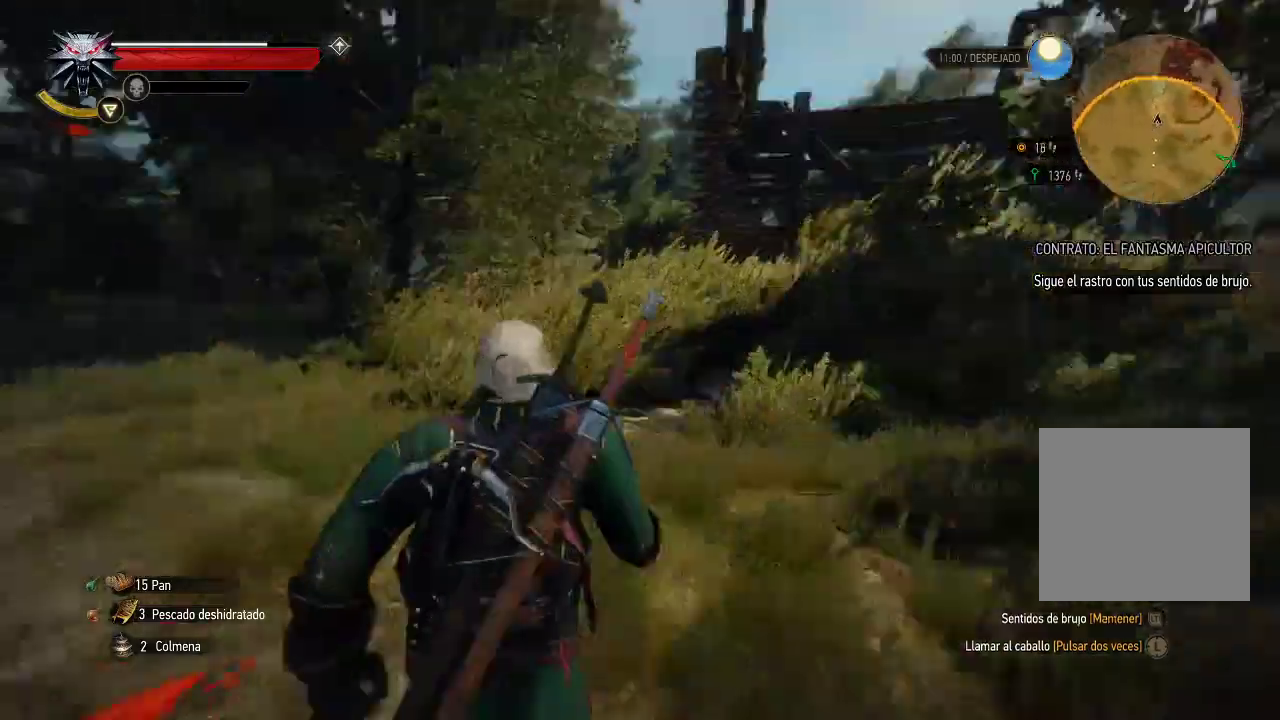
{"buttons": ["L2"], "left_stick": "up", "right_stick": "center", "events": [[100, "right_stick", "down-right"], [150, "left_stick", "up"], [400, "right_stick", "center"]]}
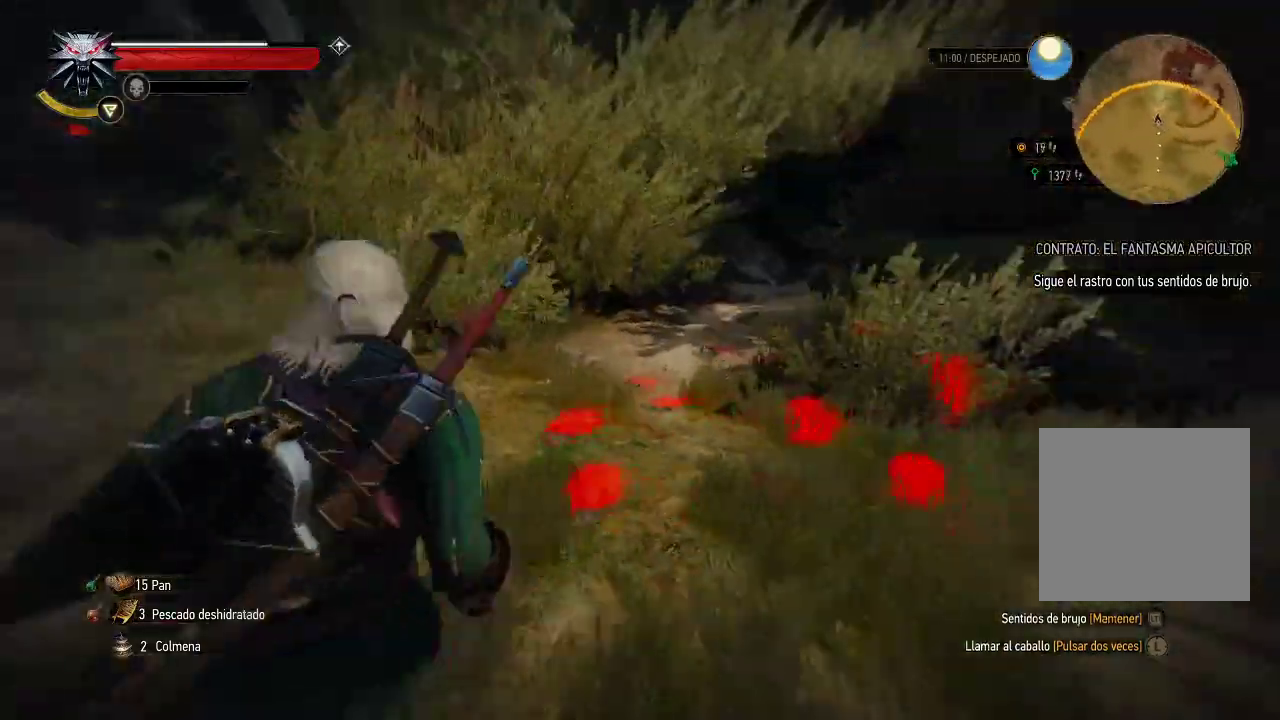
{"buttons": ["L2"], "left_stick": "up", "right_stick": "center", "events": [[50, "right_stick", "right"], [100, "right_stick", "up-right"], [300, "right_stick", "center"]]}
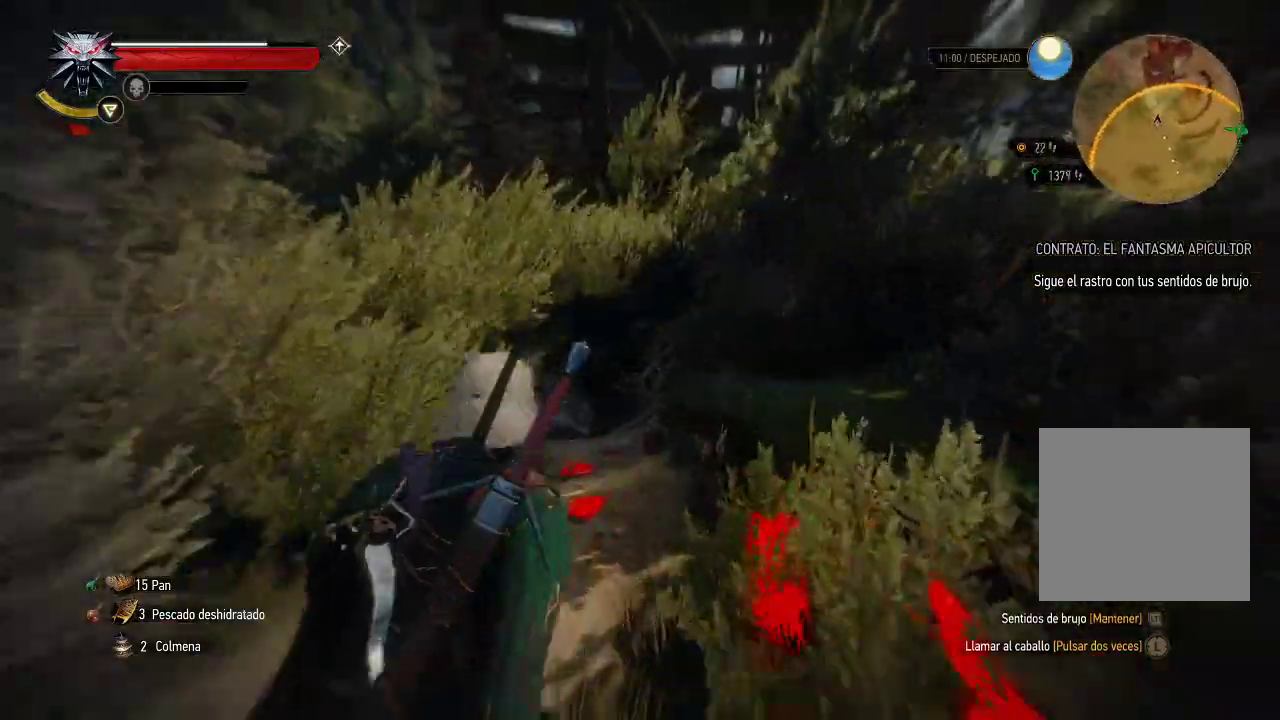
{"buttons": ["L2"], "left_stick": "up", "right_stick": "center", "events": []}
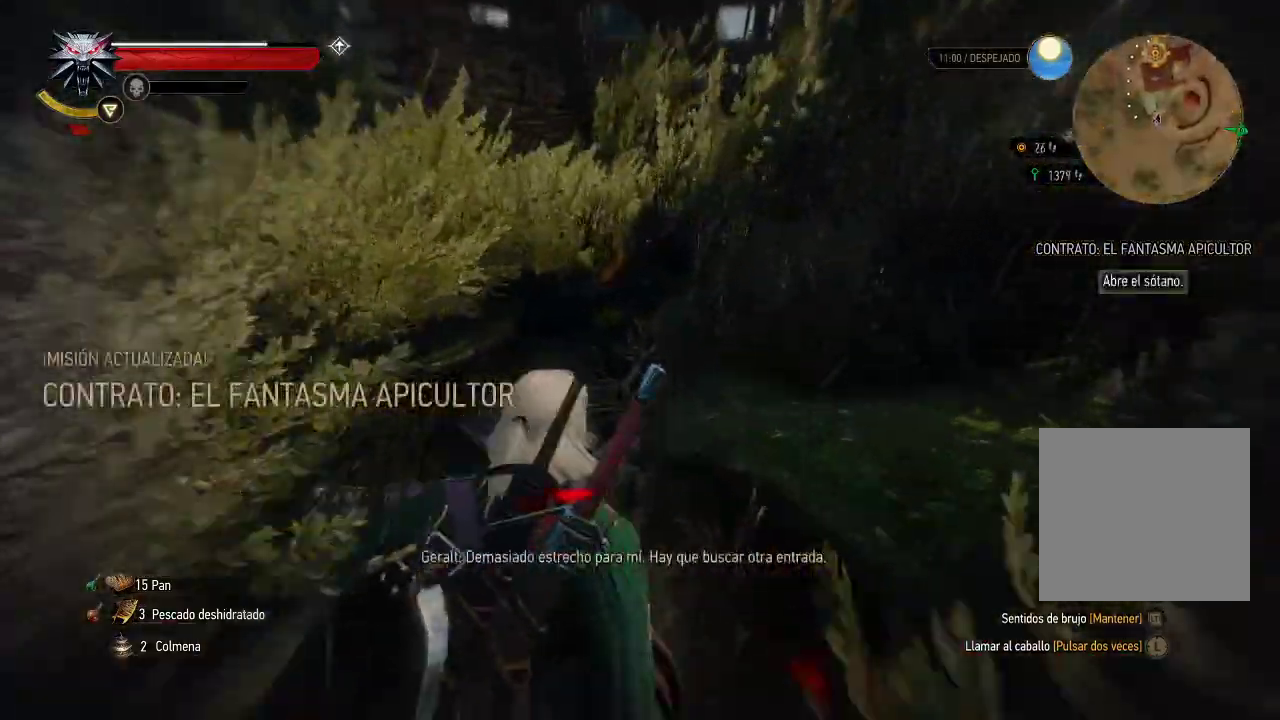
{"buttons": [], "left_stick": "left", "right_stick": "down-right", "events": [[150, "left_stick", "center"], [150, "right_stick", "down"], [200, "L2", "up"], [350, "left_stick", "left"], [400, "right_stick", "down-right"]]}
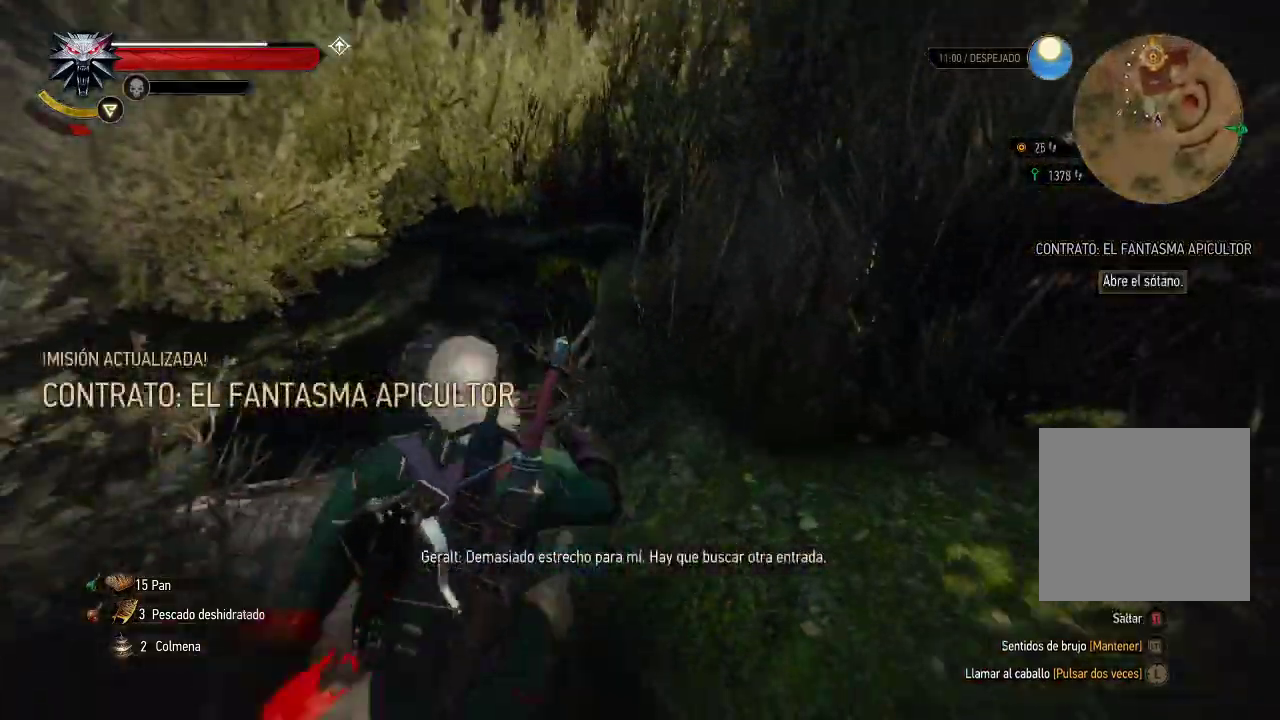
{"buttons": [], "left_stick": "center", "right_stick": "center", "events": [[50, "left_stick", "down-left"], [150, "left_stick", "center"], [150, "right_stick", "center"]]}
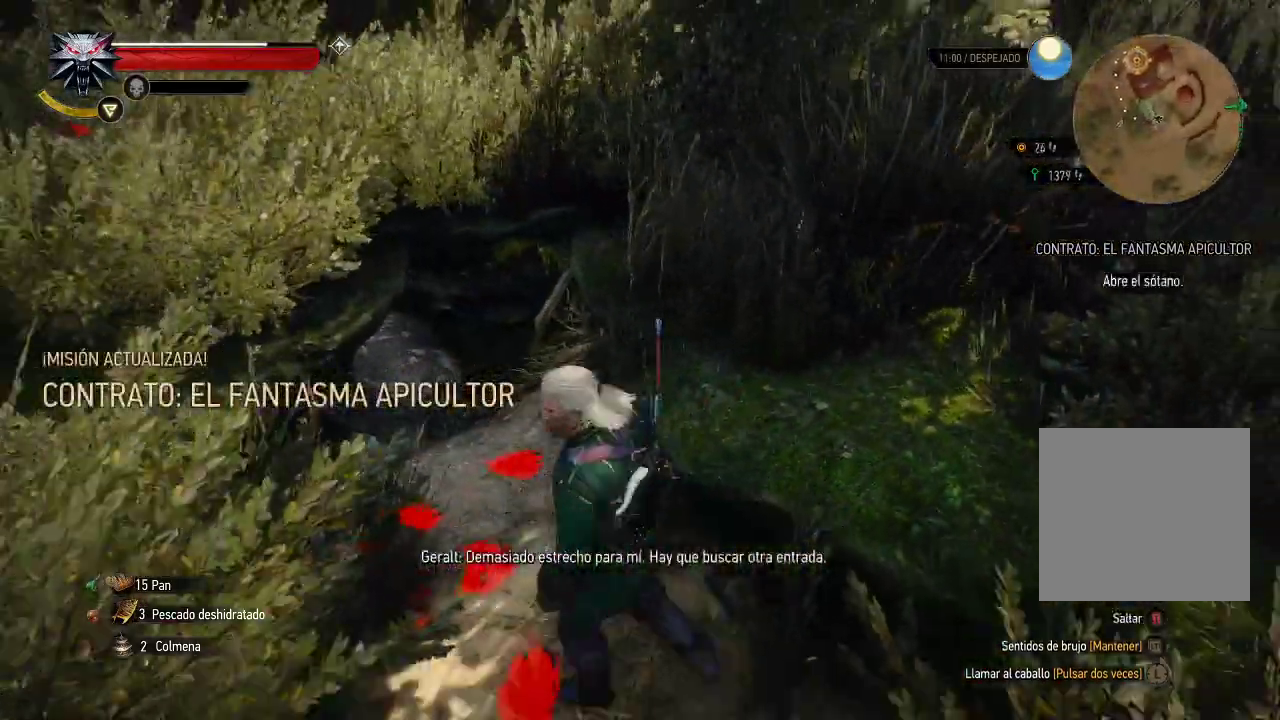
{"buttons": [], "left_stick": "center", "right_stick": "down-left", "events": [[250, "right_stick", "down-left"]]}
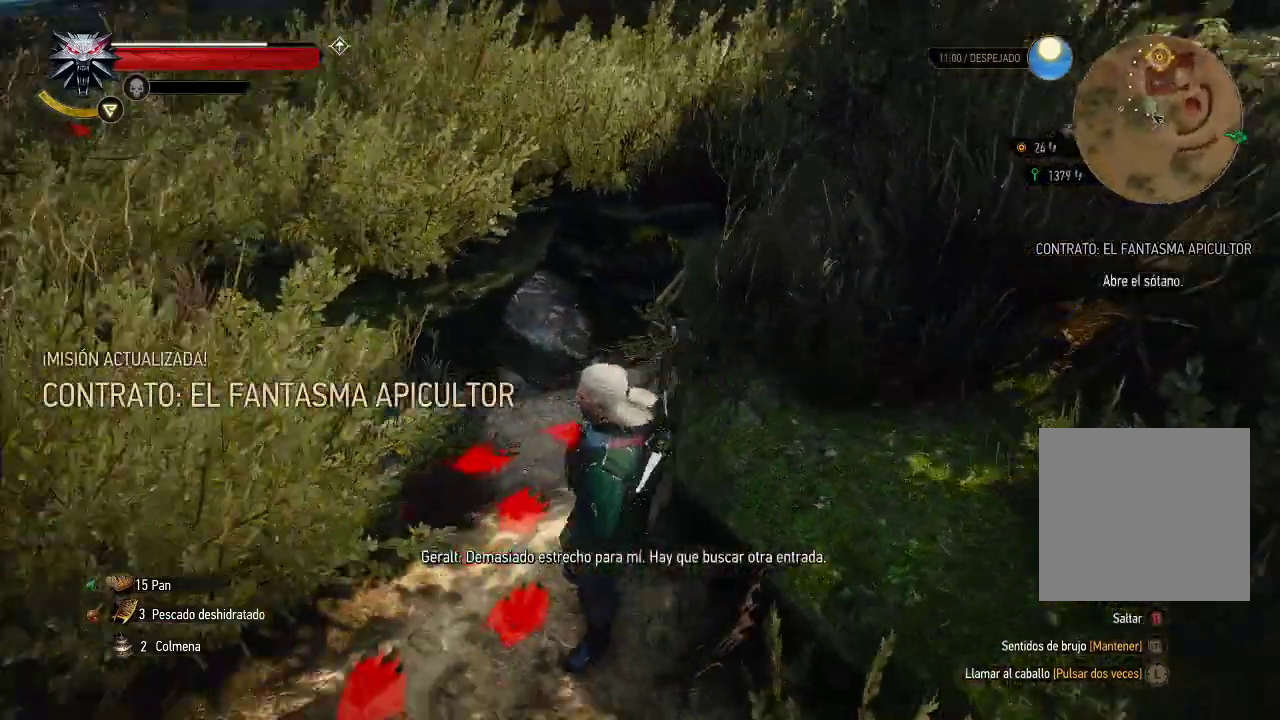
{"buttons": [], "left_stick": "up", "right_stick": "down", "events": [[150, "right_stick", "down"], [250, "left_stick", "up"]]}
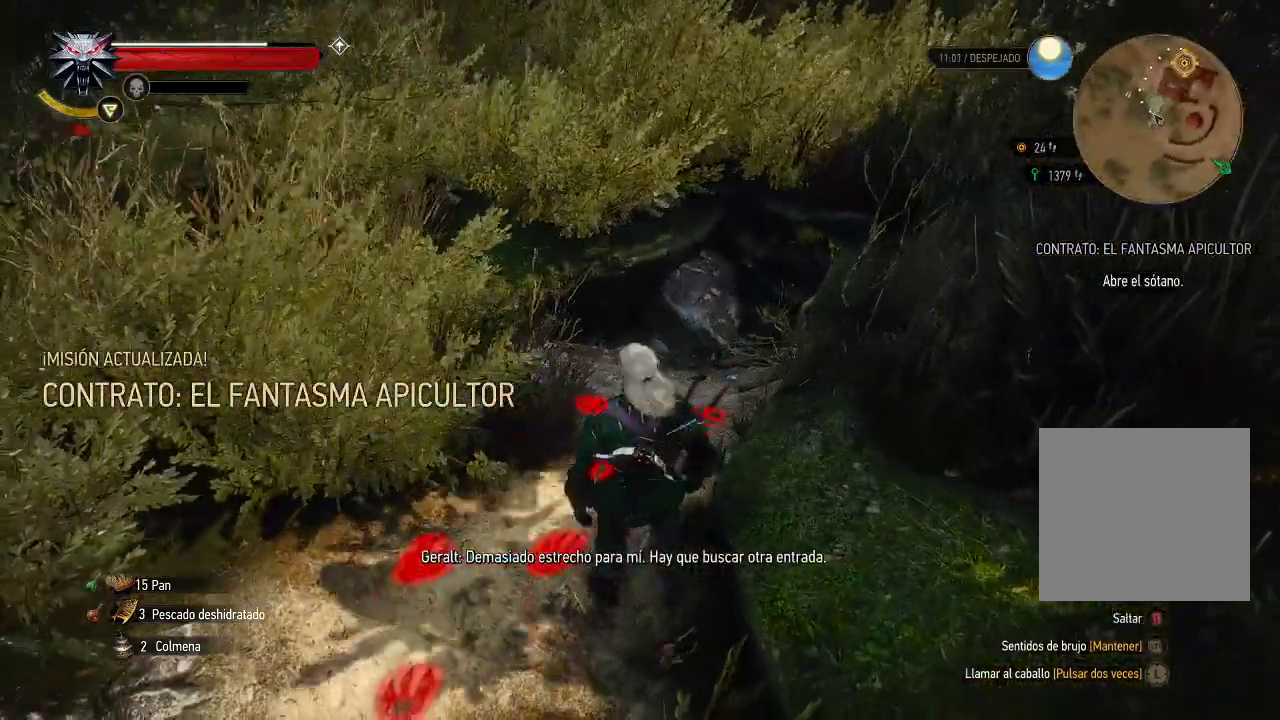
{"buttons": [], "left_stick": "center", "right_stick": "center", "events": [[200, "left_stick", "center"], [400, "right_stick", "center"]]}
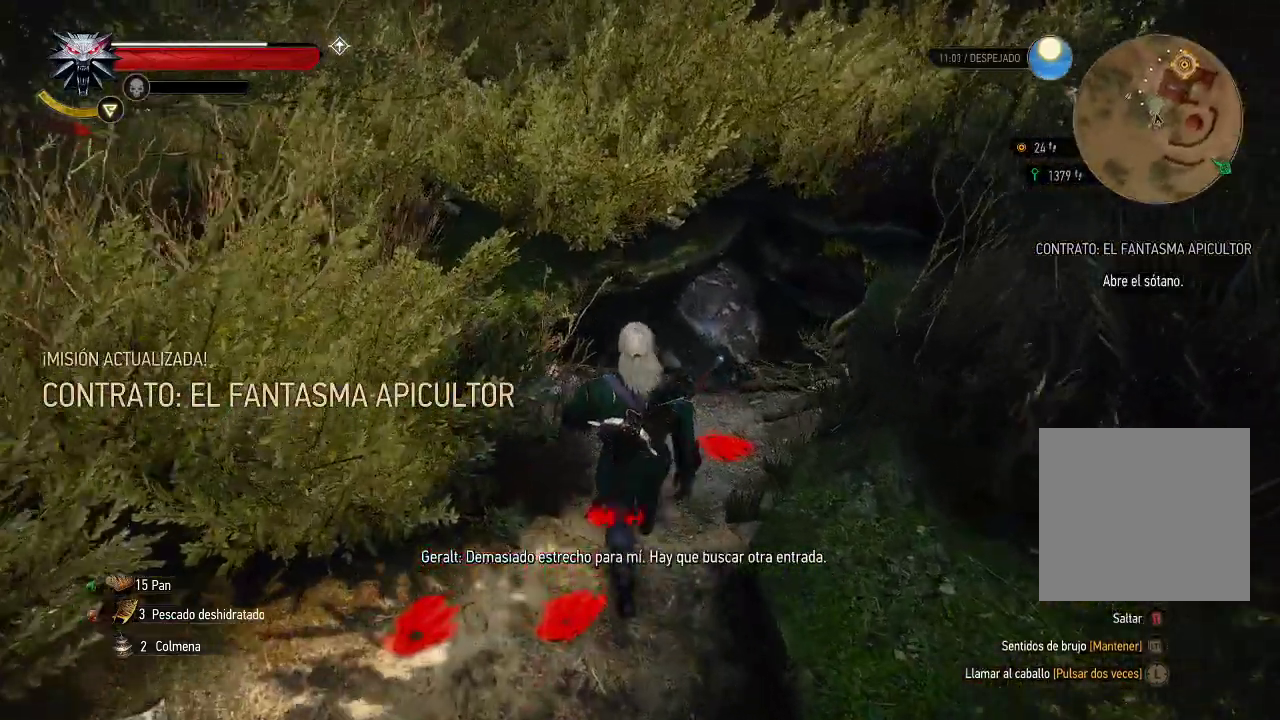
{"buttons": ["L2"], "left_stick": "center", "right_stick": "center", "events": [[100, "right_stick", "right"], [150, "right_stick", "down-right"], [300, "L2", "down"], [400, "right_stick", "center"]]}
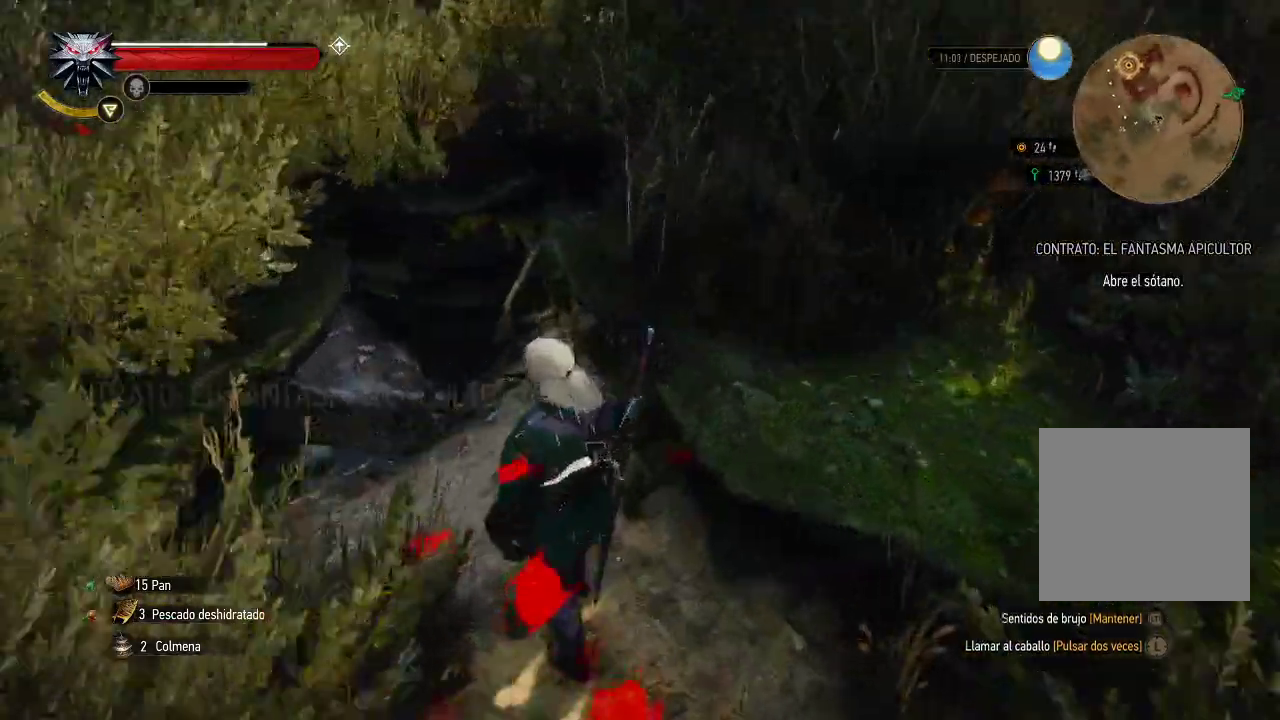
{"buttons": ["L2"], "left_stick": "up-left", "right_stick": "center", "events": [[300, "left_stick", "up-left"]]}
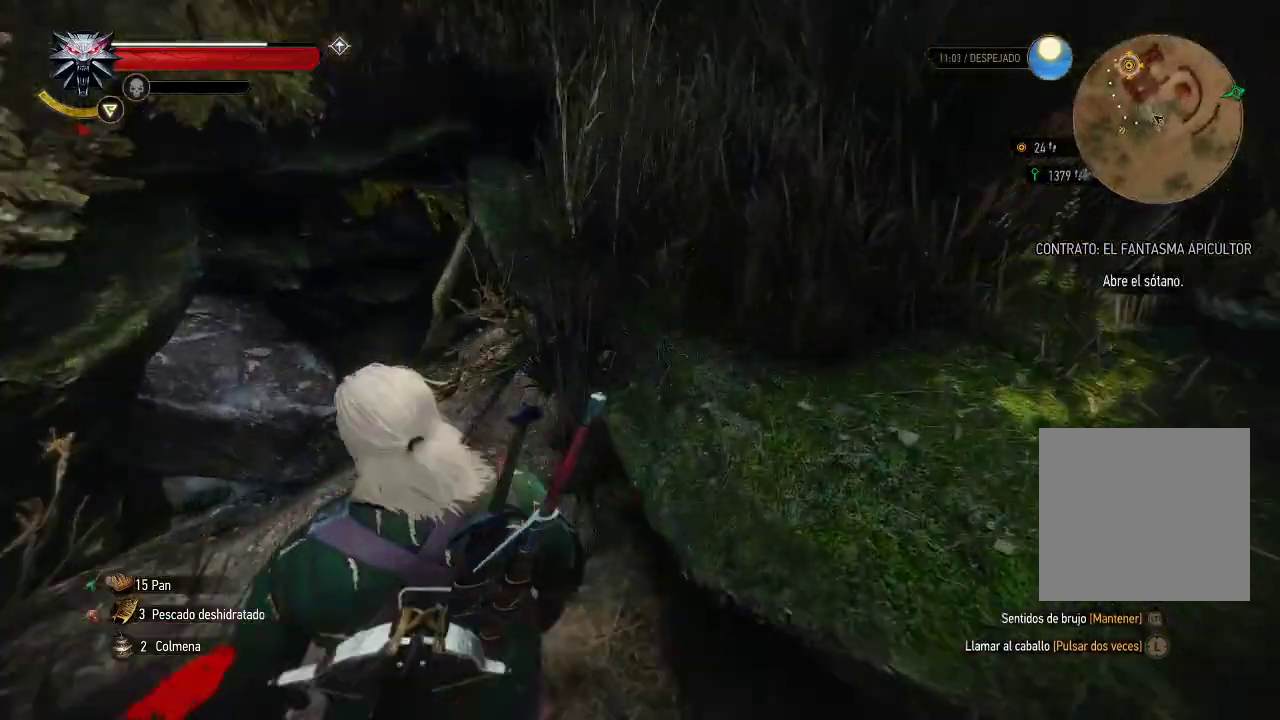
{"buttons": ["L2"], "left_stick": "center", "right_stick": "center", "events": [[150, "left_stick", "center"]]}
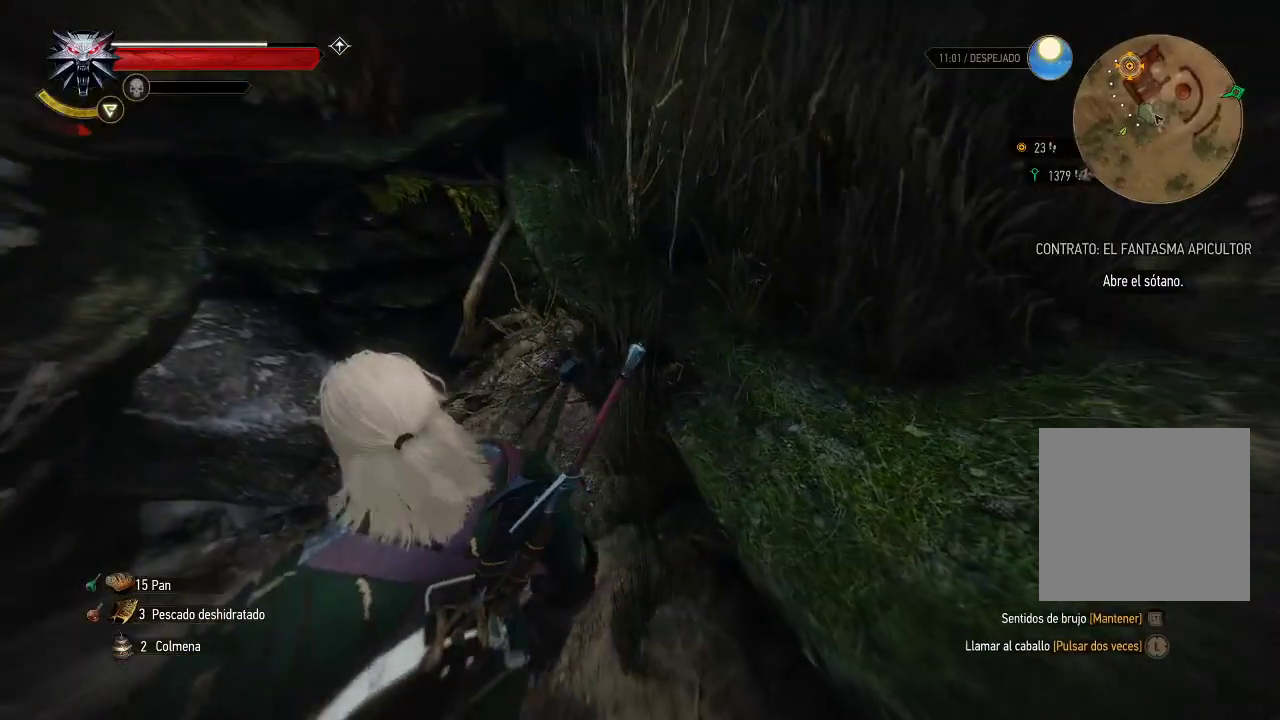
{"buttons": [], "left_stick": "down", "right_stick": "left", "events": [[400, "L2", "up"], [400, "right_stick", "left"], [450, "left_stick", "down"]]}
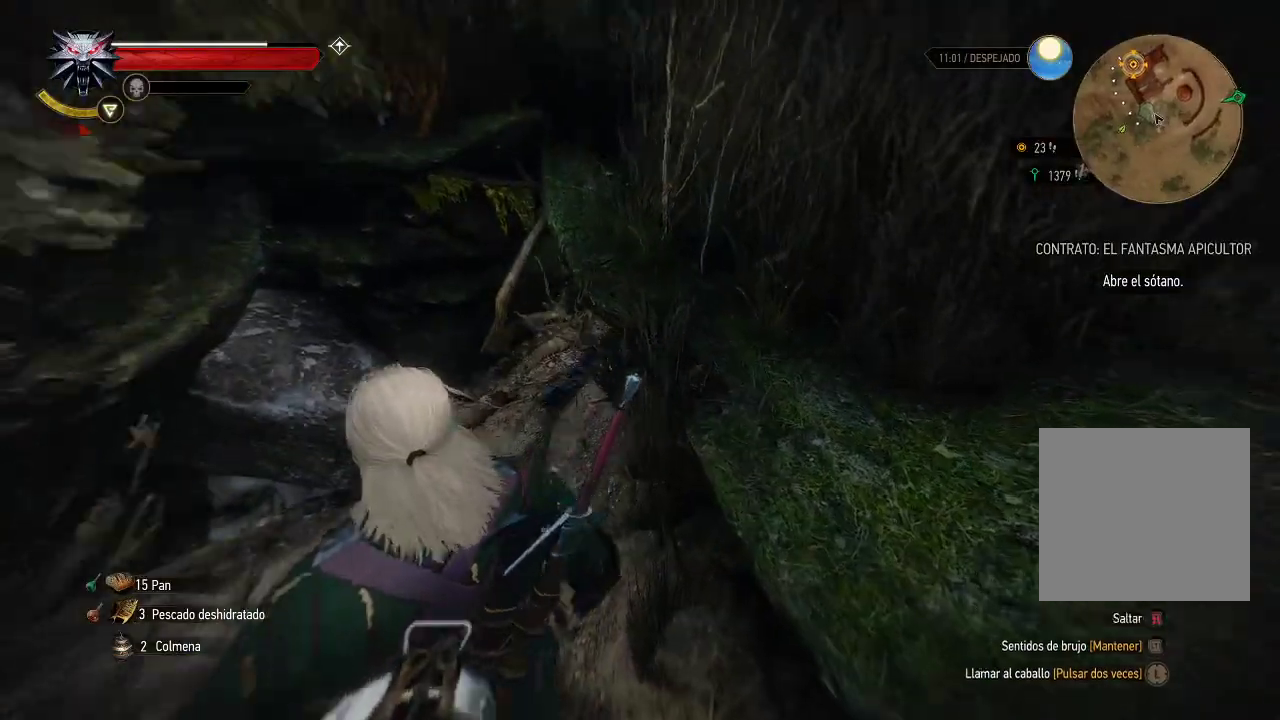
{"buttons": [], "left_stick": "down-left", "right_stick": "up", "events": [[50, "left_stick", "down-left"], [250, "right_stick", "center"], [450, "right_stick", "up"]]}